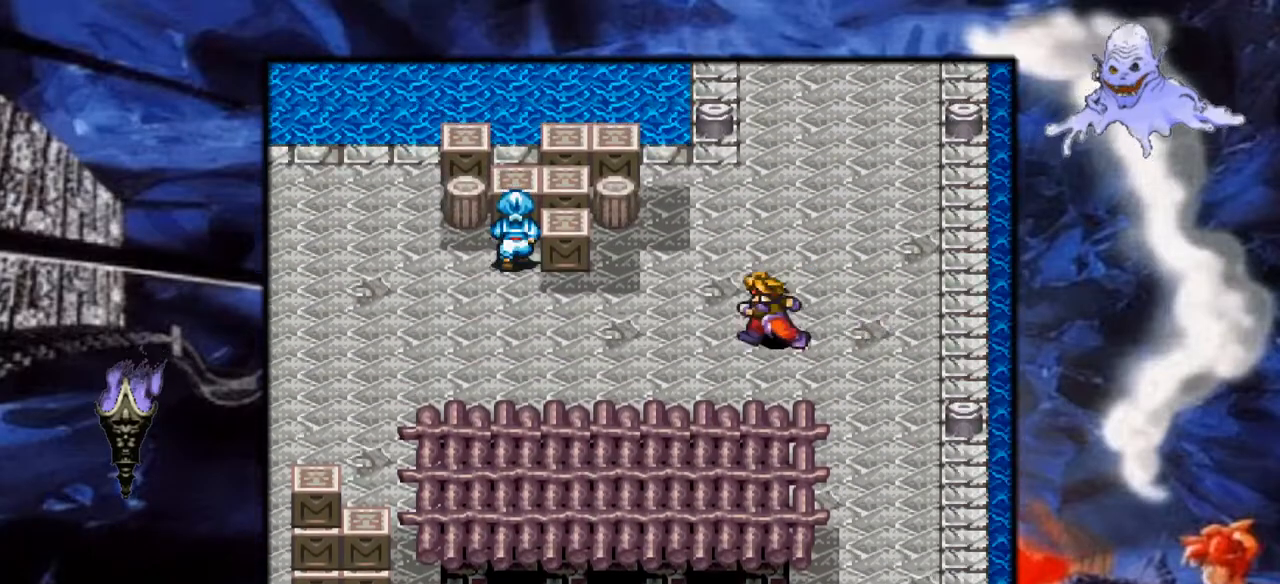
Gameplay with a controller (Nintendo layout); each line is a JSON object with the inputs held at the frame after it. "events" lists button and stick changes between this image and that frame as [ms after this image, input, new state], when the widget could be followed in between. Not read: L3 R1 R3.
{"buttons": ["Y", "DPAD_LEFT"], "events": []}
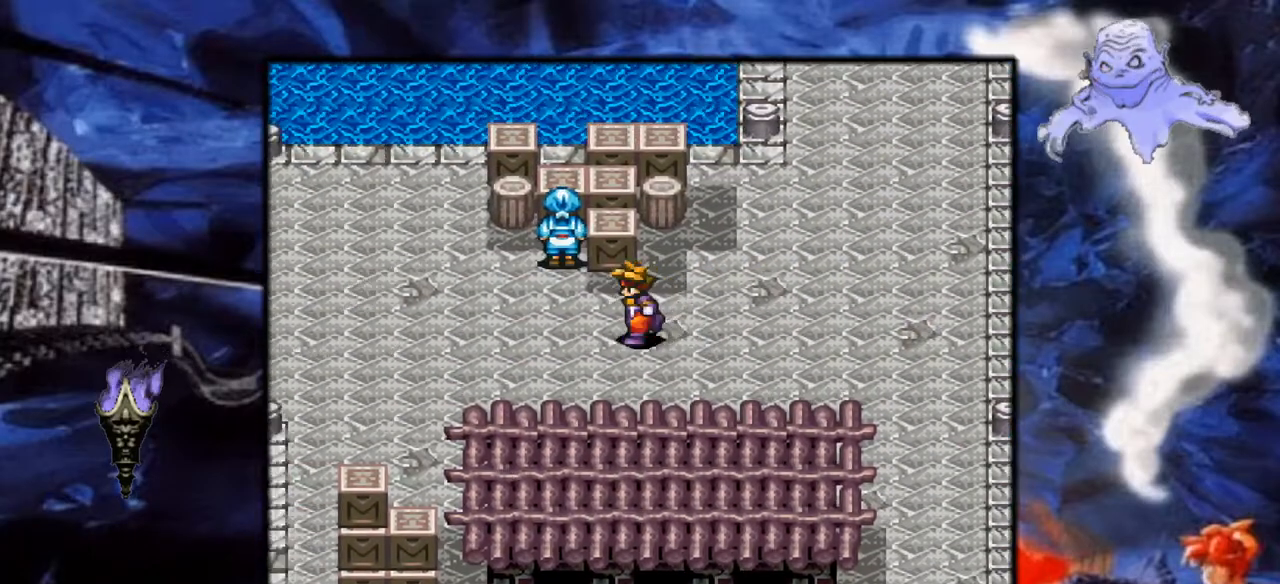
{"buttons": ["Y", "DPAD_LEFT"], "events": []}
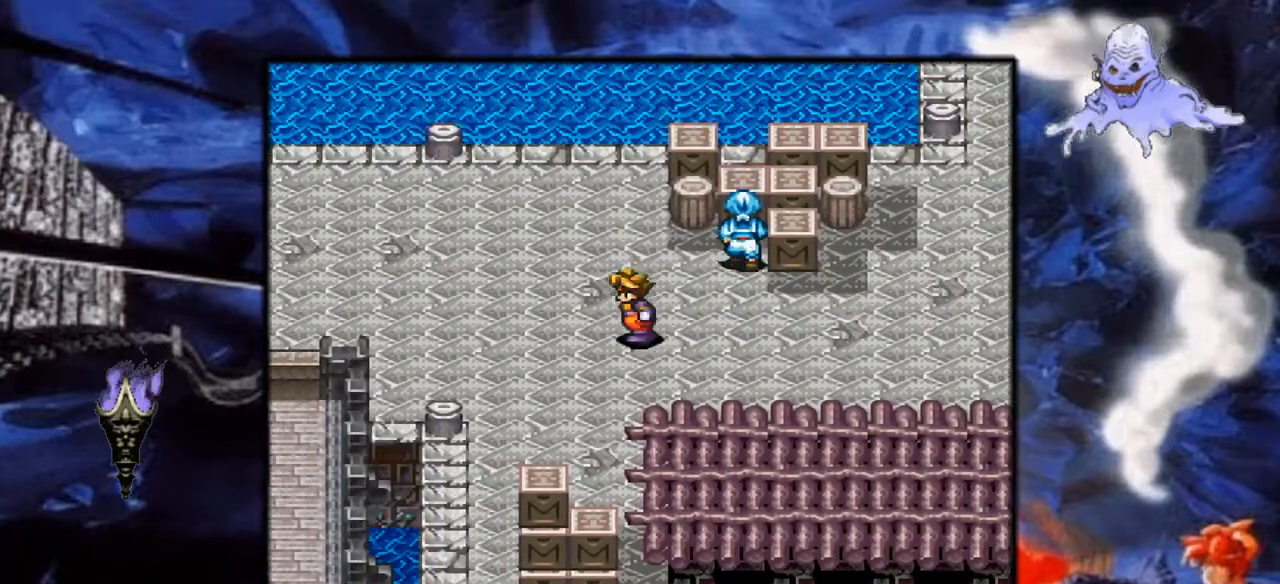
{"buttons": ["Y", "DPAD_LEFT"], "events": []}
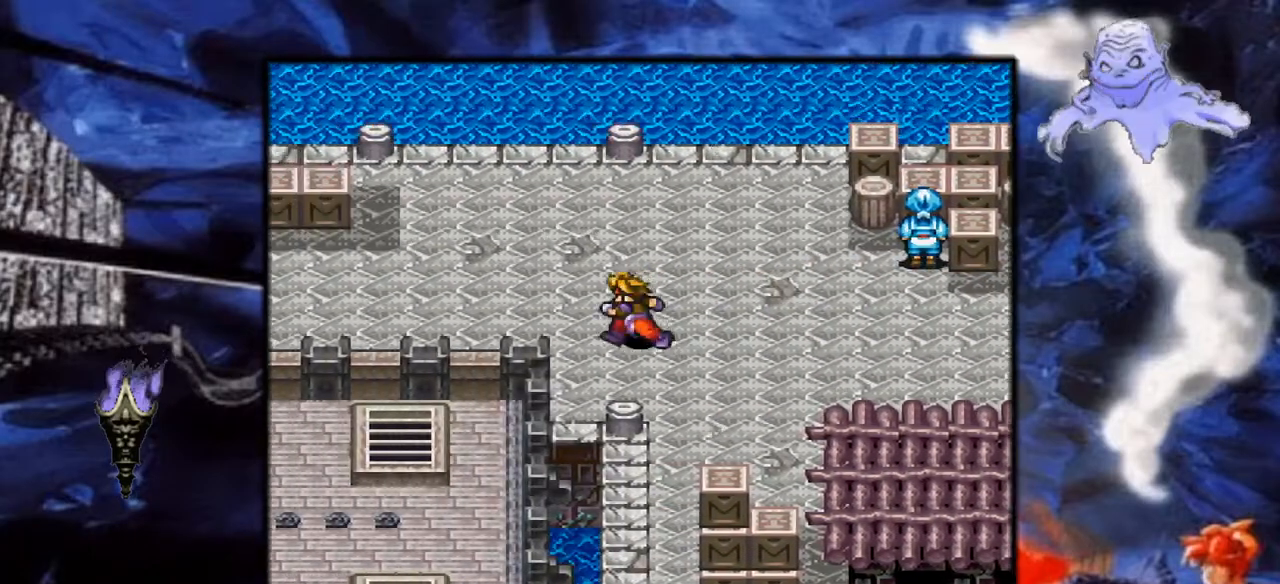
{"buttons": ["Y", "DPAD_LEFT"], "events": []}
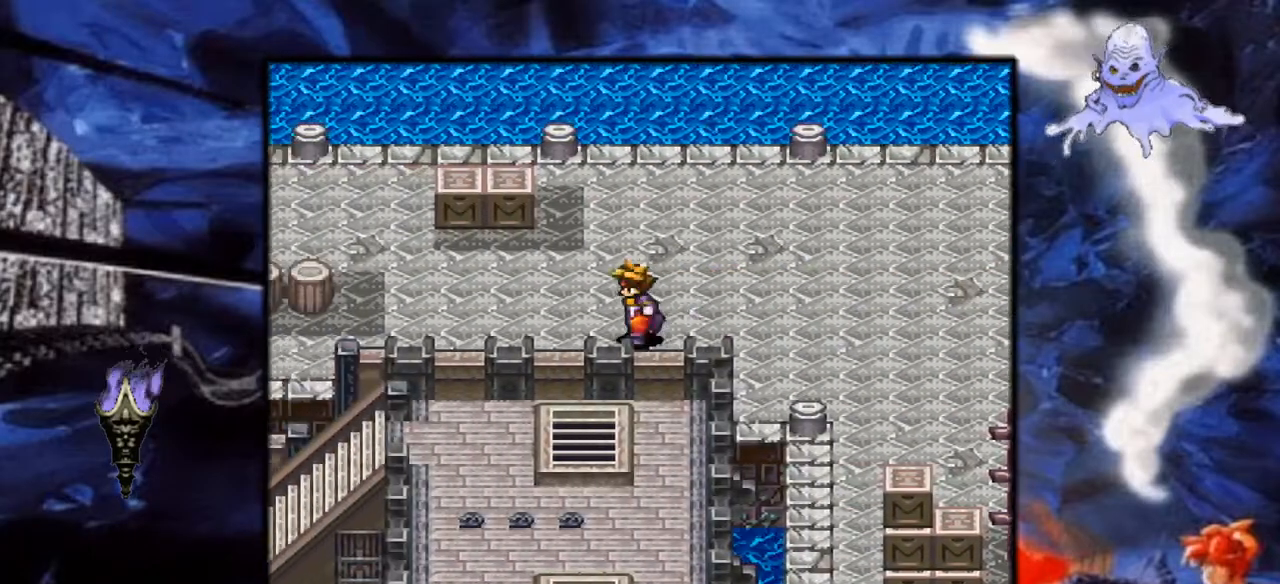
{"buttons": ["Y", "DPAD_LEFT"], "events": []}
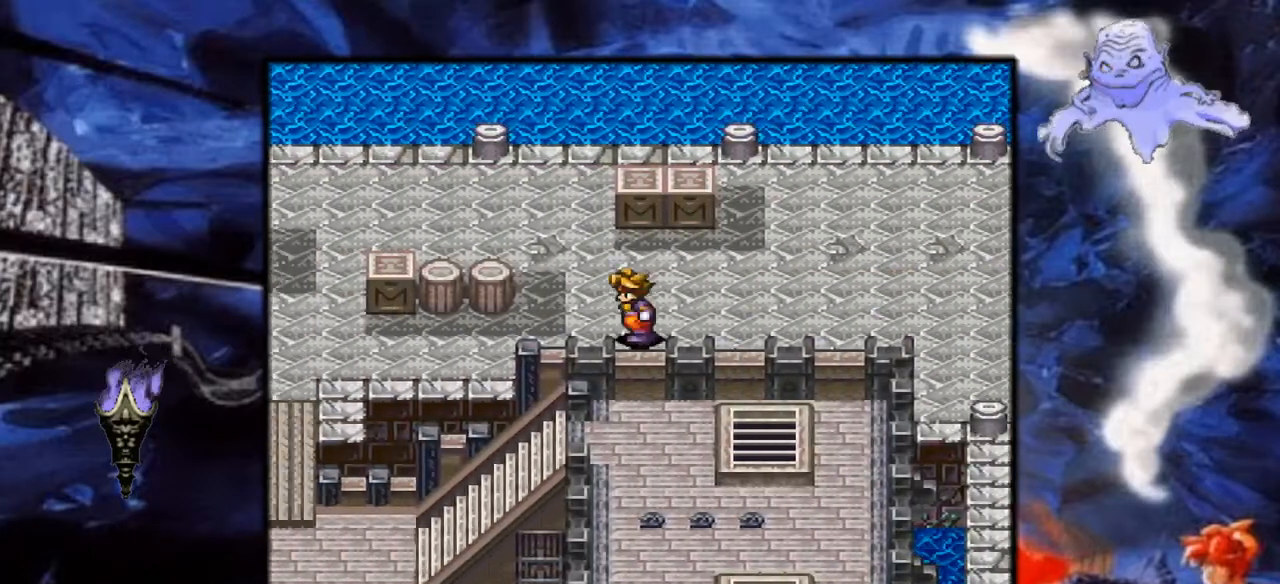
{"buttons": ["Y", "DPAD_LEFT"], "events": []}
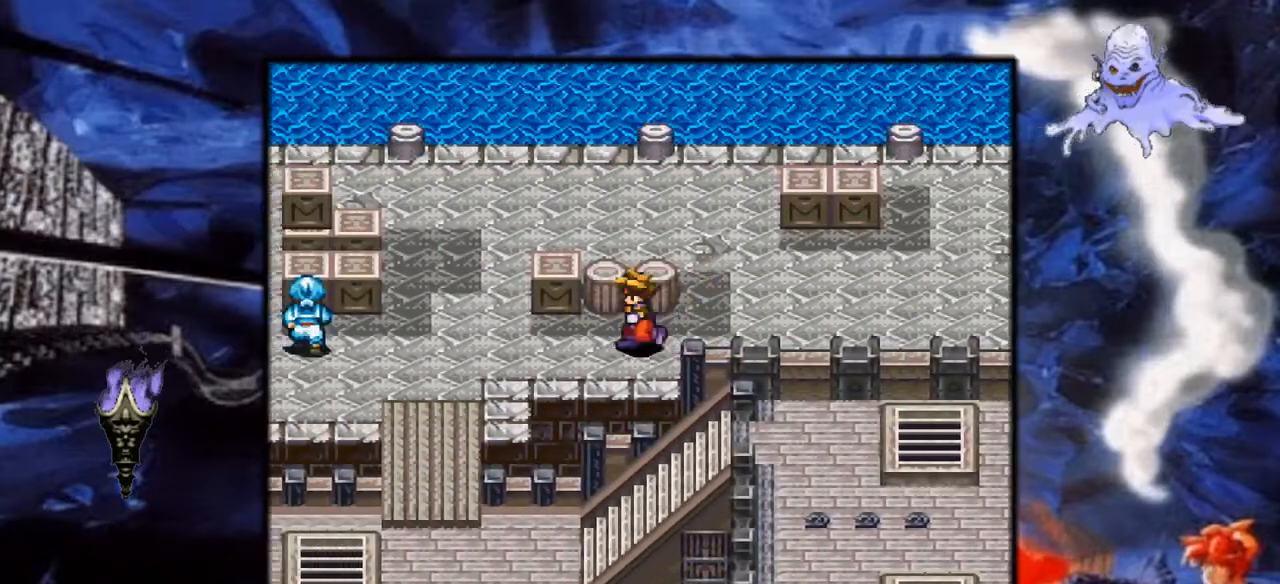
{"buttons": ["Y"], "events": [[300, "DPAD_LEFT", "up"]]}
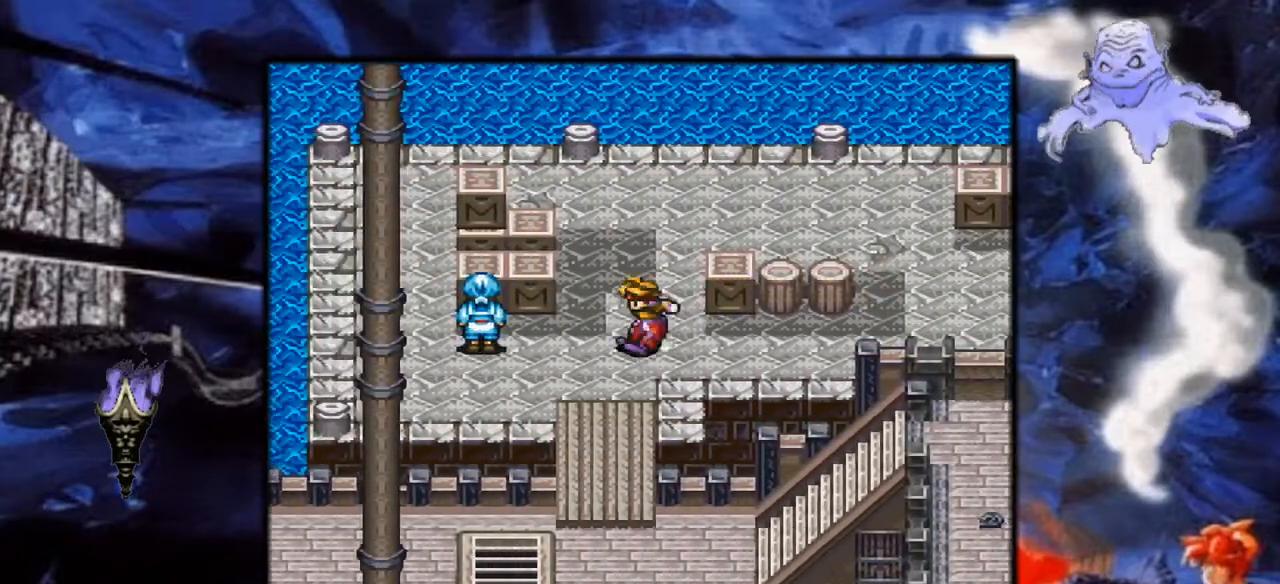
{"buttons": ["DPAD_LEFT"], "events": [[233, "DPAD_LEFT", "down"], [383, "Y", "up"]]}
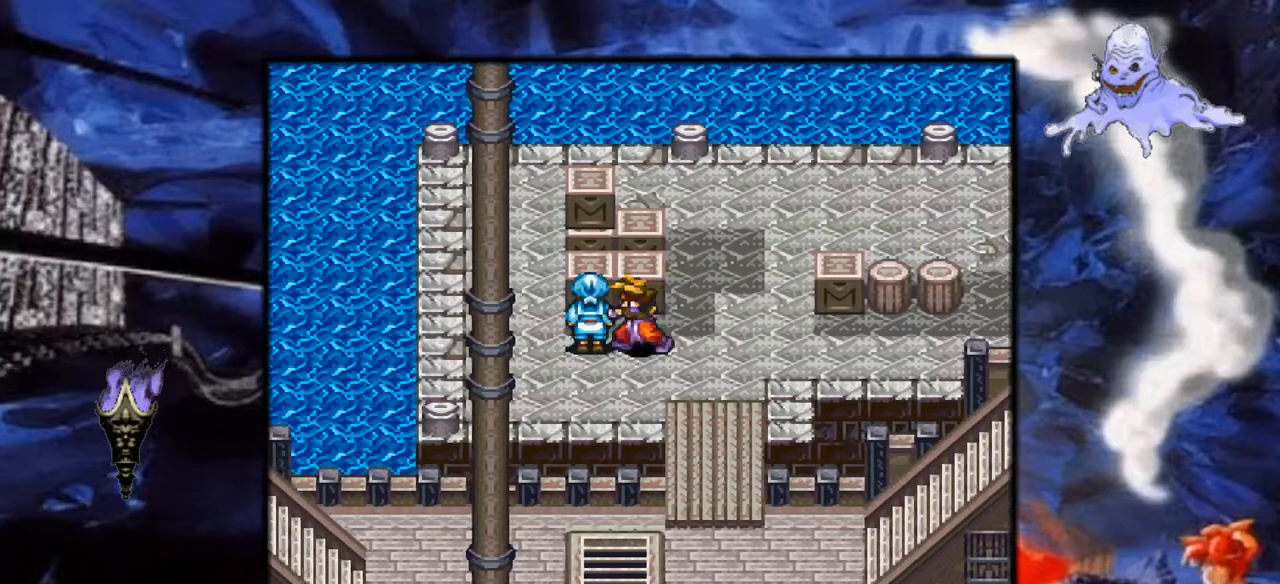
{"buttons": [], "events": [[100, "A", "down"], [283, "DPAD_LEFT", "up"], [350, "A", "up"]]}
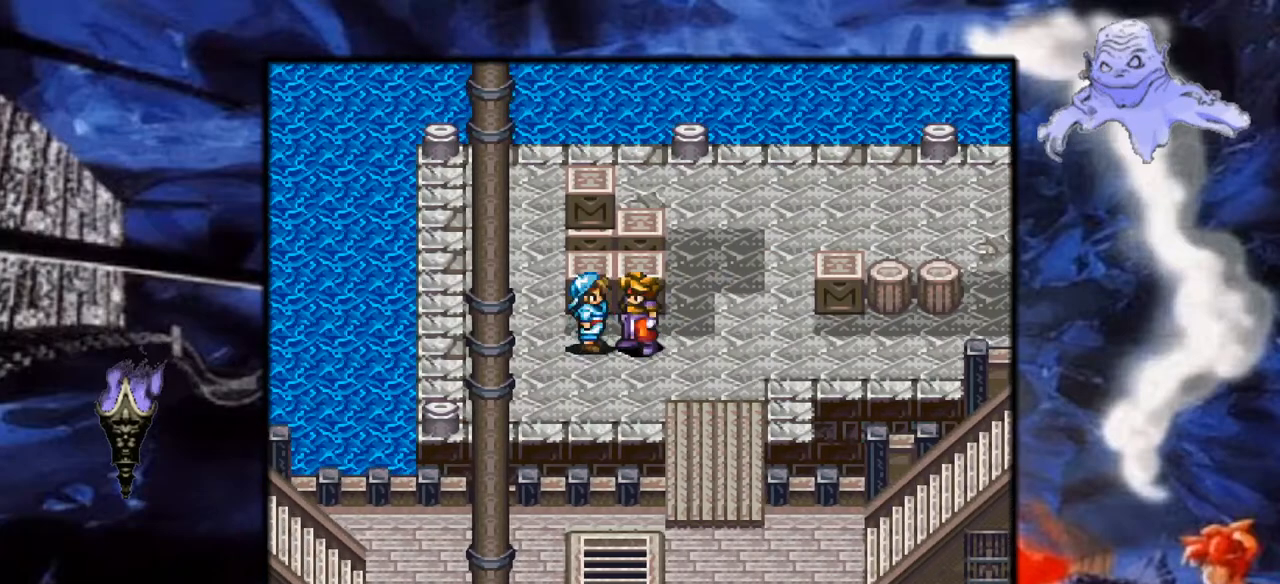
{"buttons": [], "events": [[33, "A", "down"], [133, "DPAD_LEFT", "down"], [283, "DPAD_LEFT", "up"], [433, "A", "up"]]}
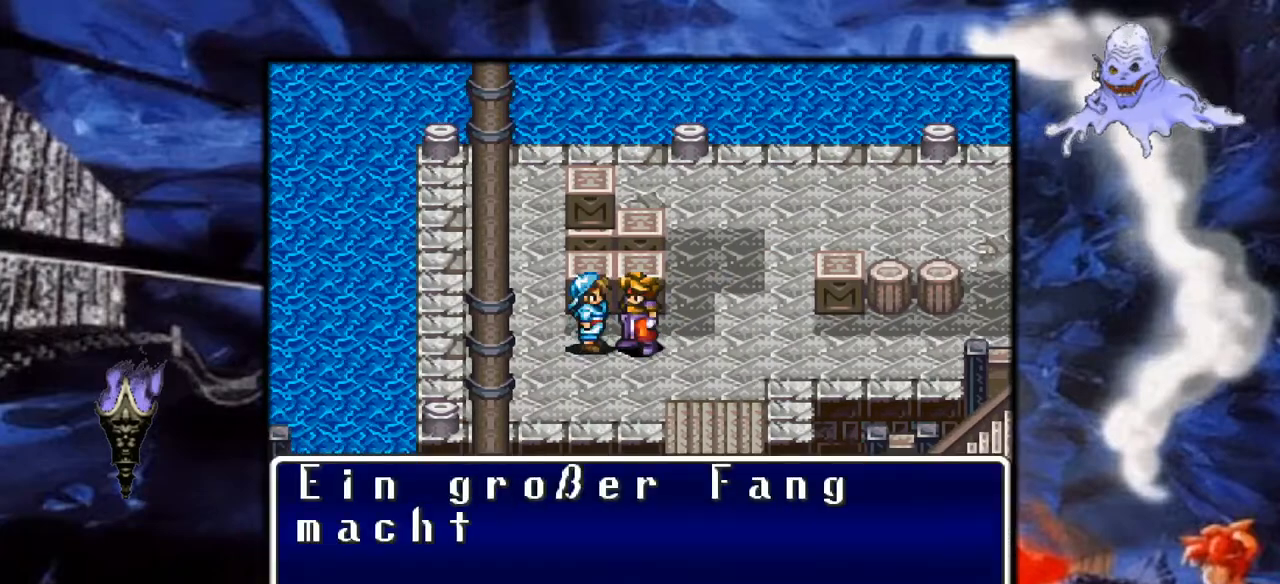
{"buttons": [], "events": []}
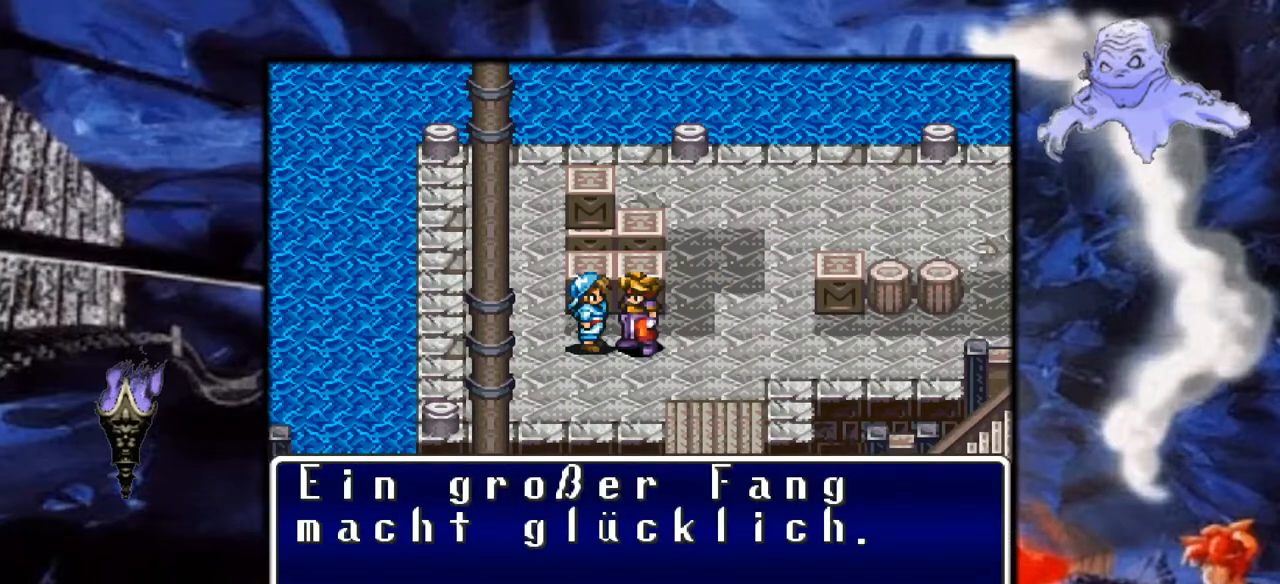
{"buttons": [], "events": [[200, "A", "down"], [500, "A", "up"]]}
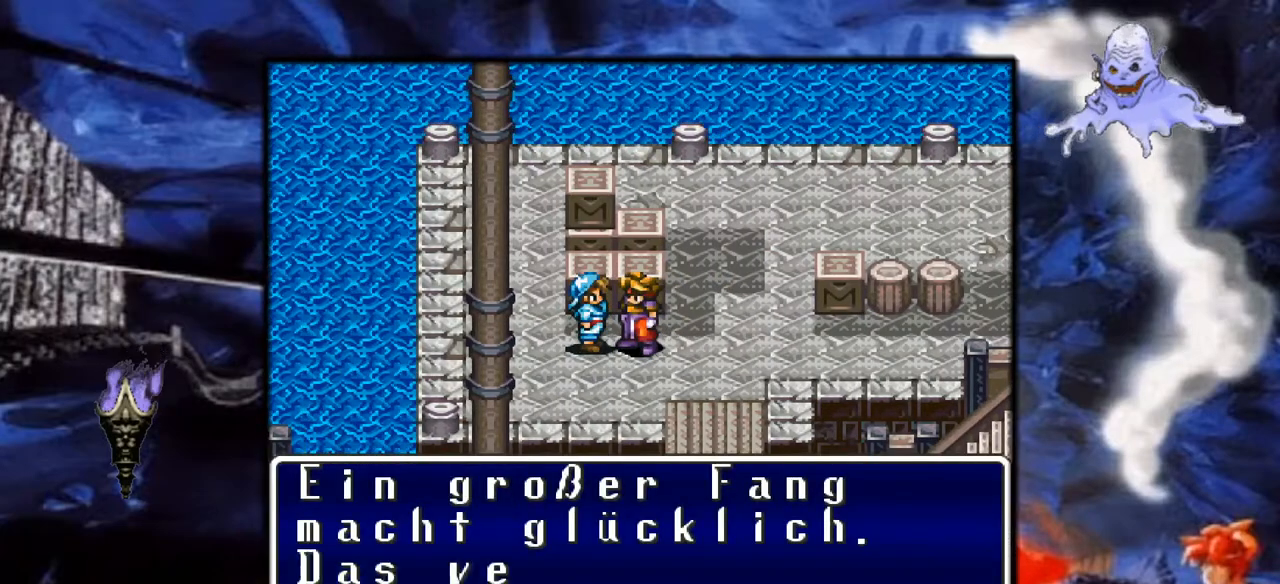
{"buttons": [], "events": [[150, "A", "down"], [433, "A", "up"]]}
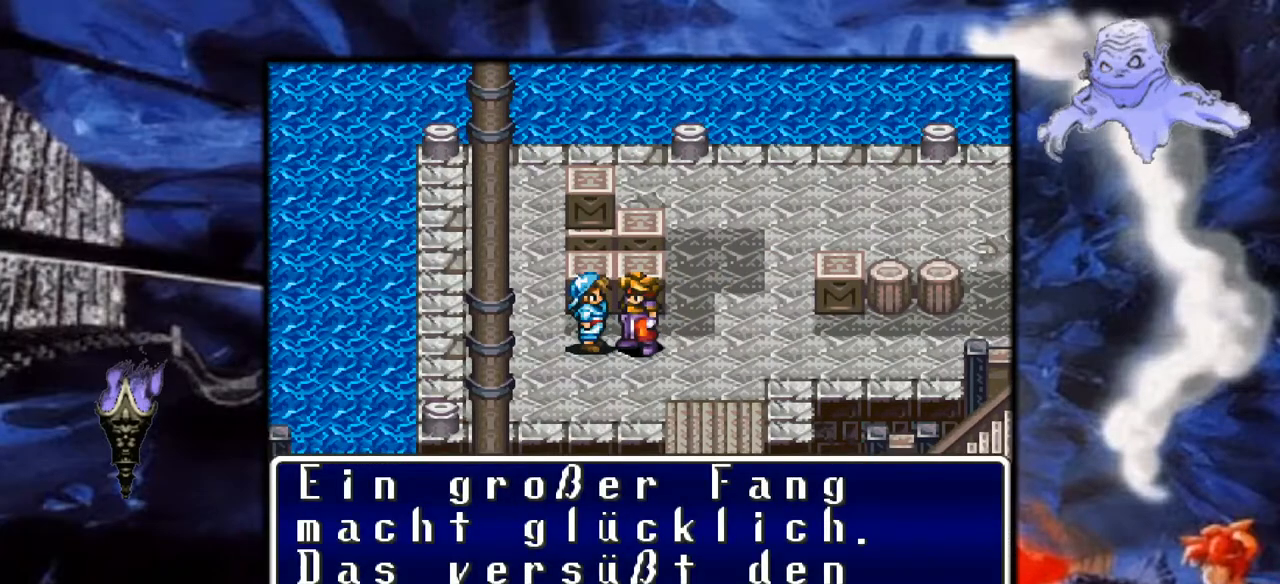
{"buttons": ["A"], "events": [[417, "A", "down"]]}
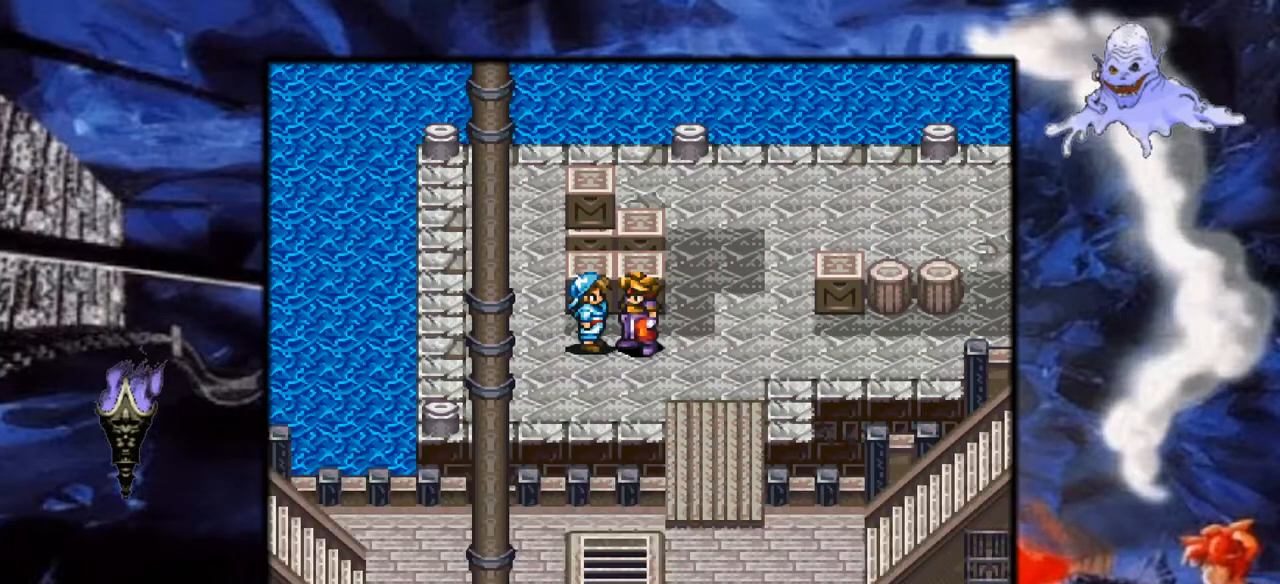
{"buttons": ["Y", "DPAD_DOWN"], "events": [[100, "A", "up"], [150, "DPAD_RIGHT", "down"], [333, "Y", "down"], [350, "DPAD_RIGHT", "up"], [367, "DPAD_DOWN", "down"]]}
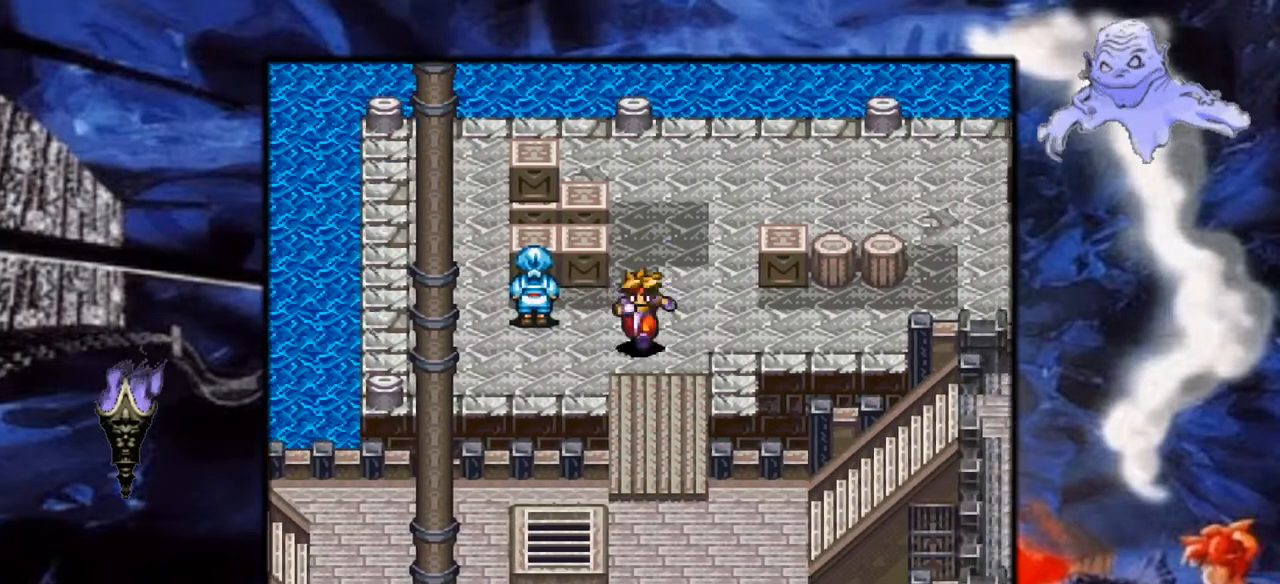
{"buttons": ["Y", "DPAD_DOWN"], "events": []}
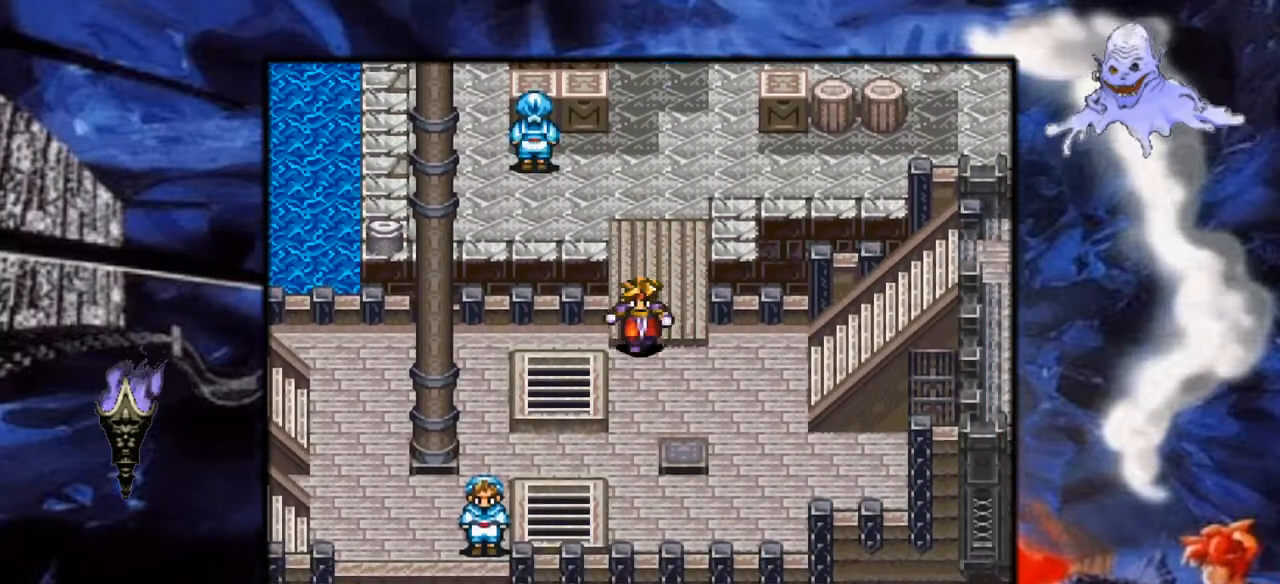
{"buttons": ["Y"], "events": [[217, "DPAD_DOWN", "up"], [300, "DPAD_LEFT", "down"], [500, "DPAD_LEFT", "up"]]}
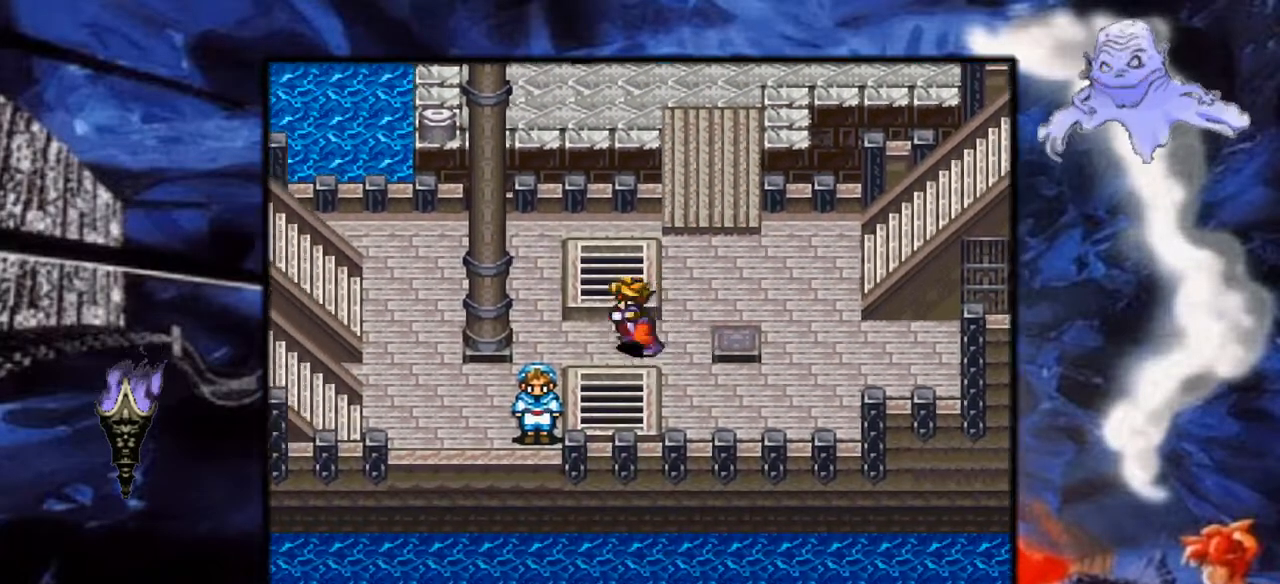
{"buttons": ["DPAD_LEFT"], "events": [[17, "DPAD_DOWN", "down"], [233, "Y", "up"], [300, "DPAD_DOWN", "up"], [367, "DPAD_LEFT", "down"]]}
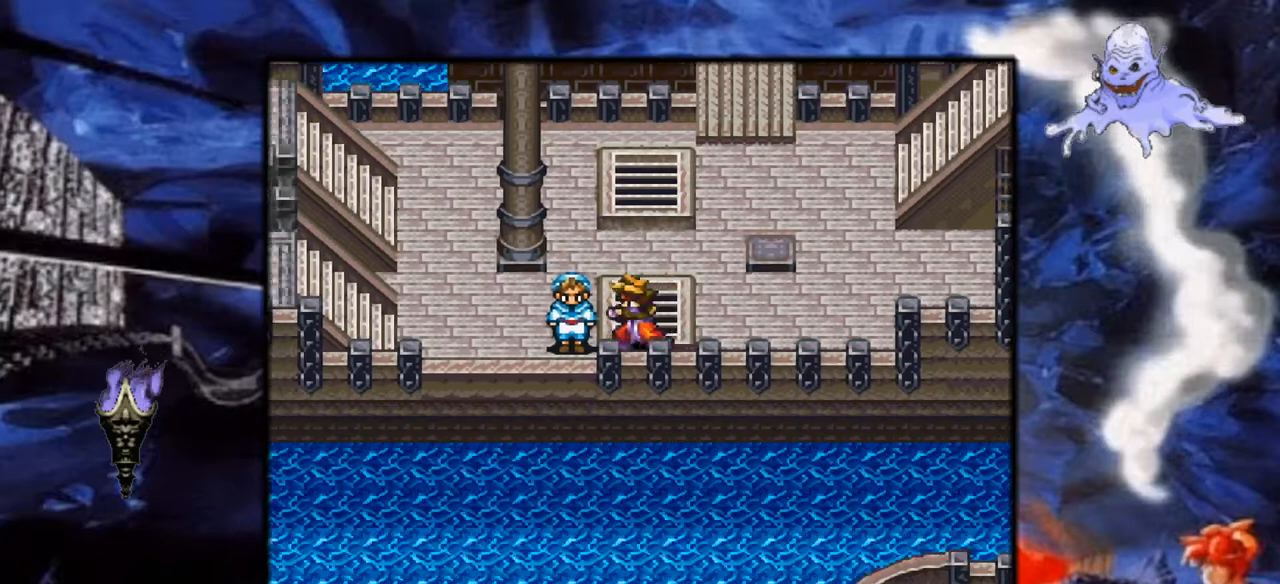
{"buttons": ["A"], "events": [[200, "DPAD_LEFT", "up"], [217, "A", "down"]]}
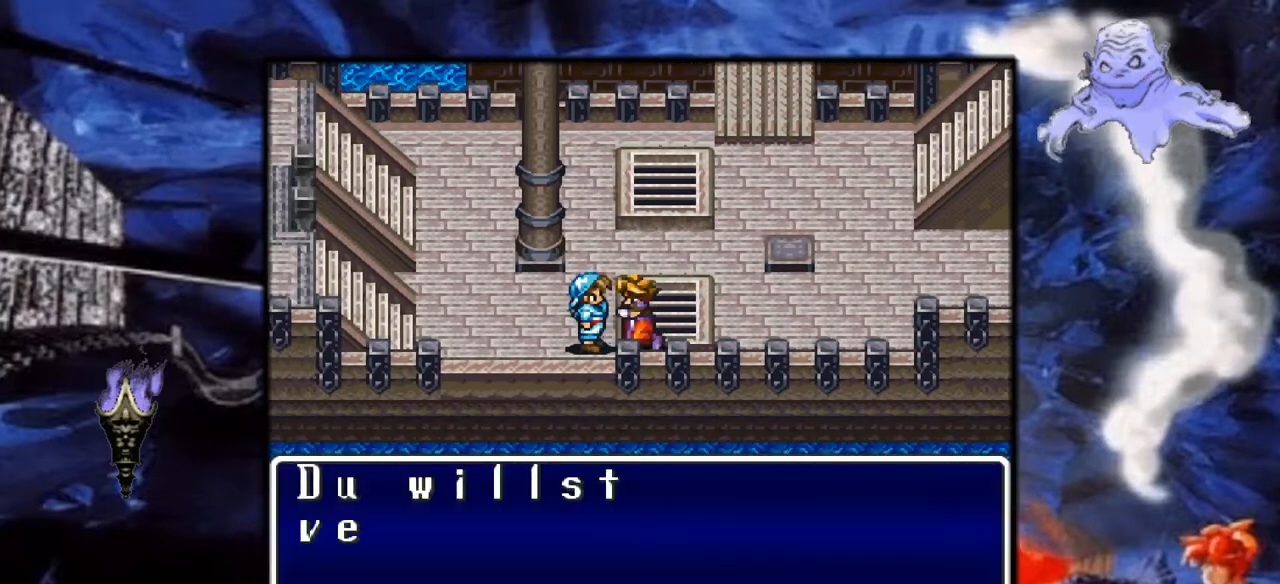
{"buttons": [], "events": [[17, "A", "up"]]}
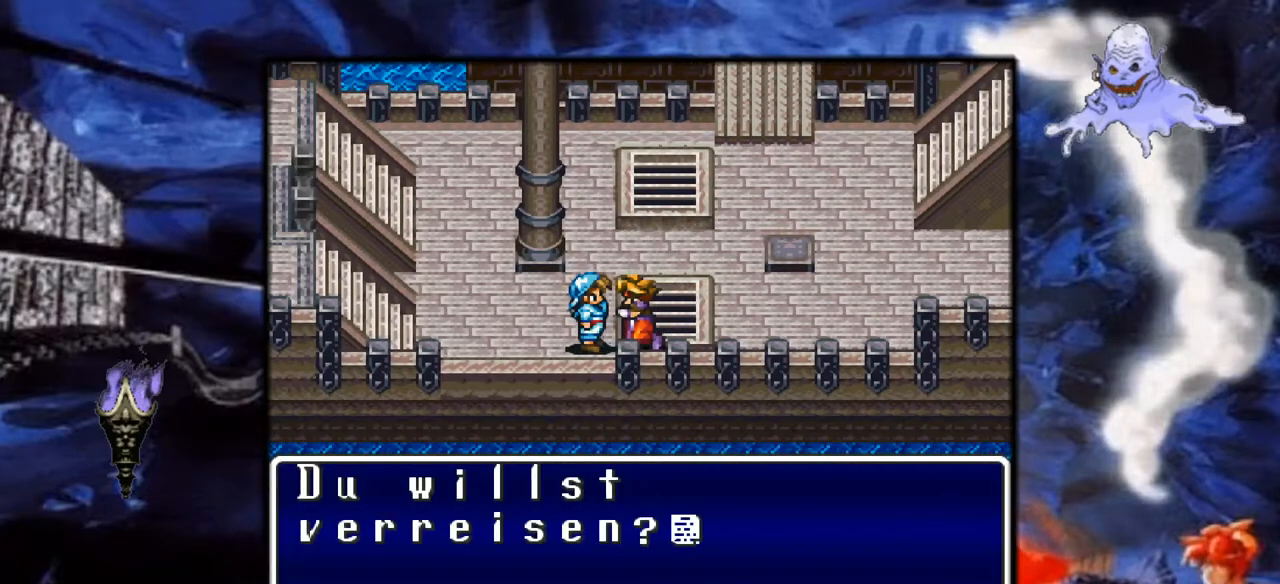
{"buttons": [], "events": []}
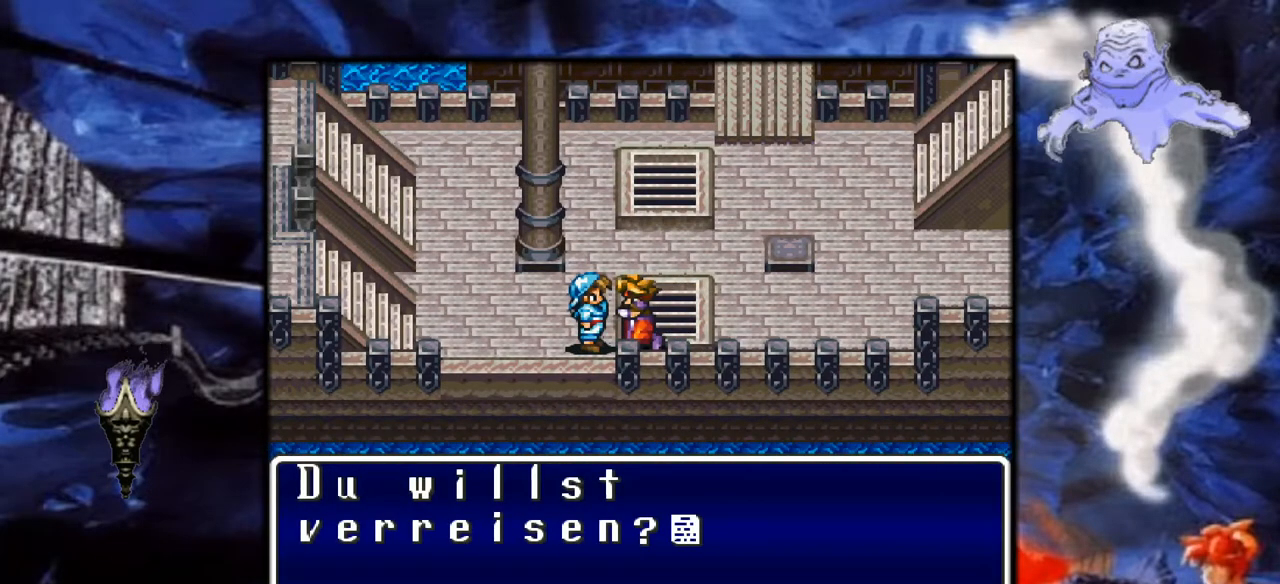
{"buttons": [], "events": [[317, "A", "down"], [500, "A", "up"]]}
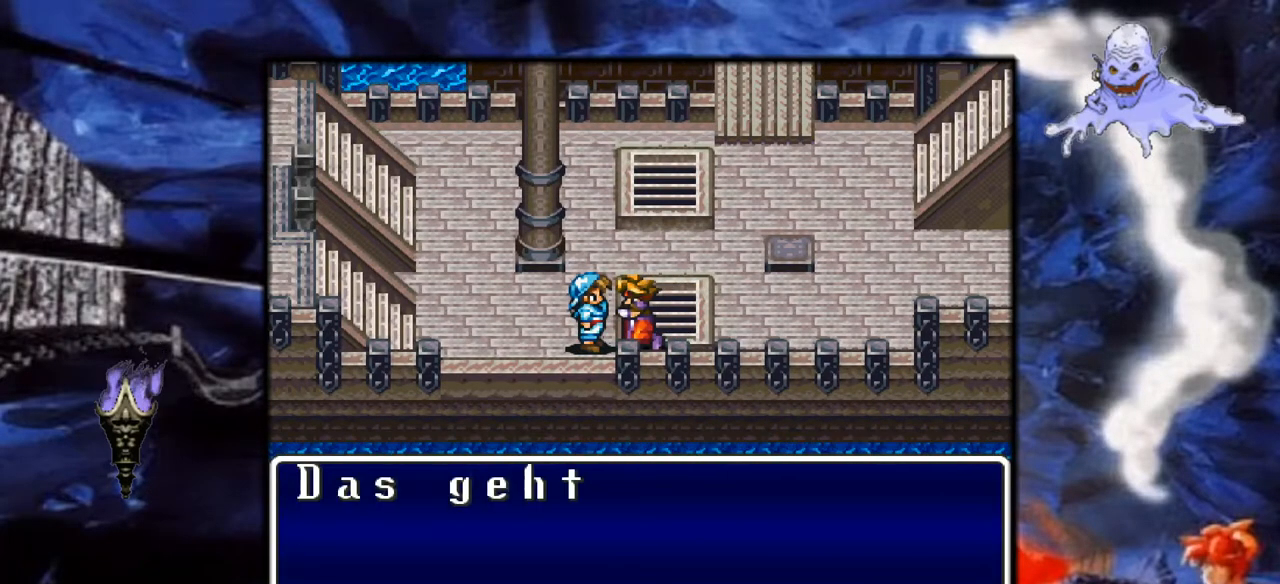
{"buttons": [], "events": []}
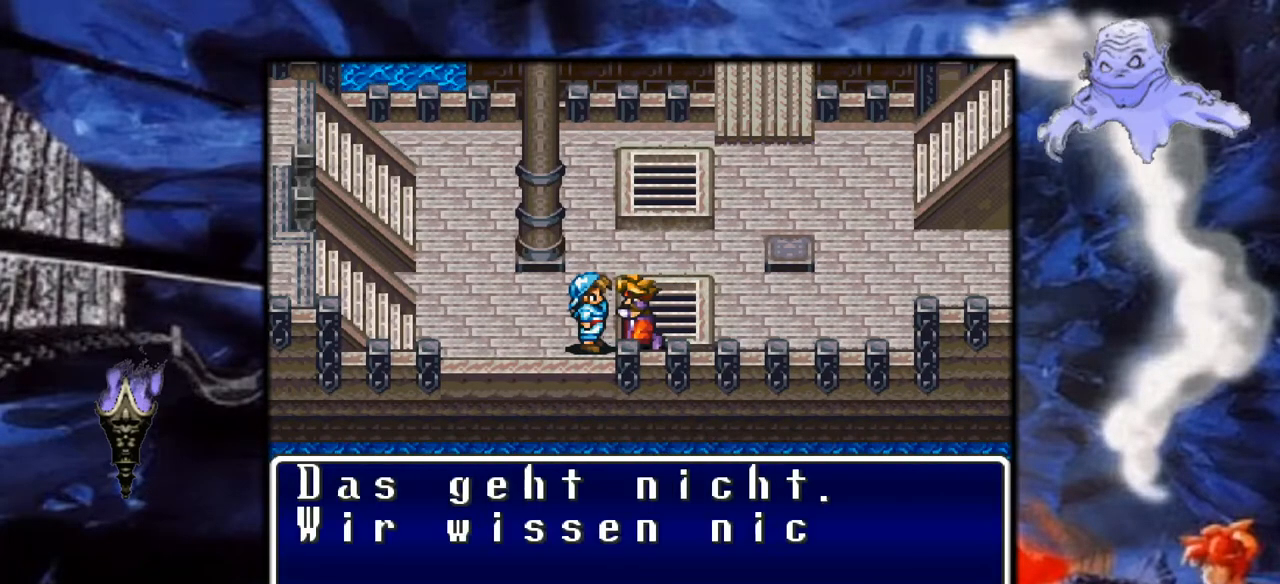
{"buttons": [], "events": []}
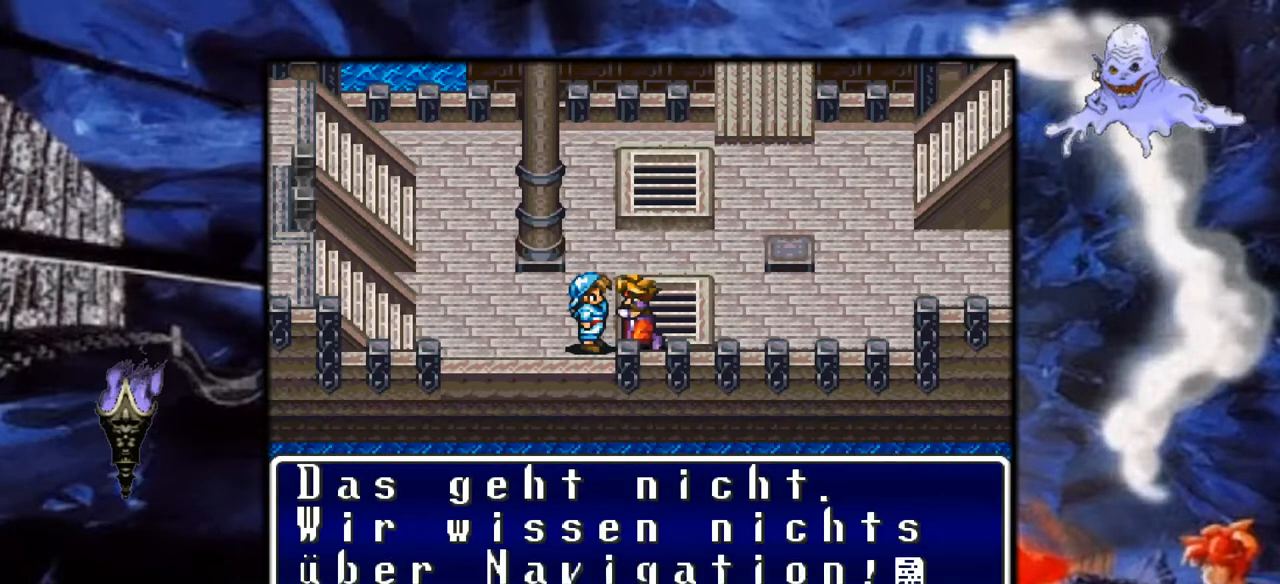
{"buttons": [], "events": []}
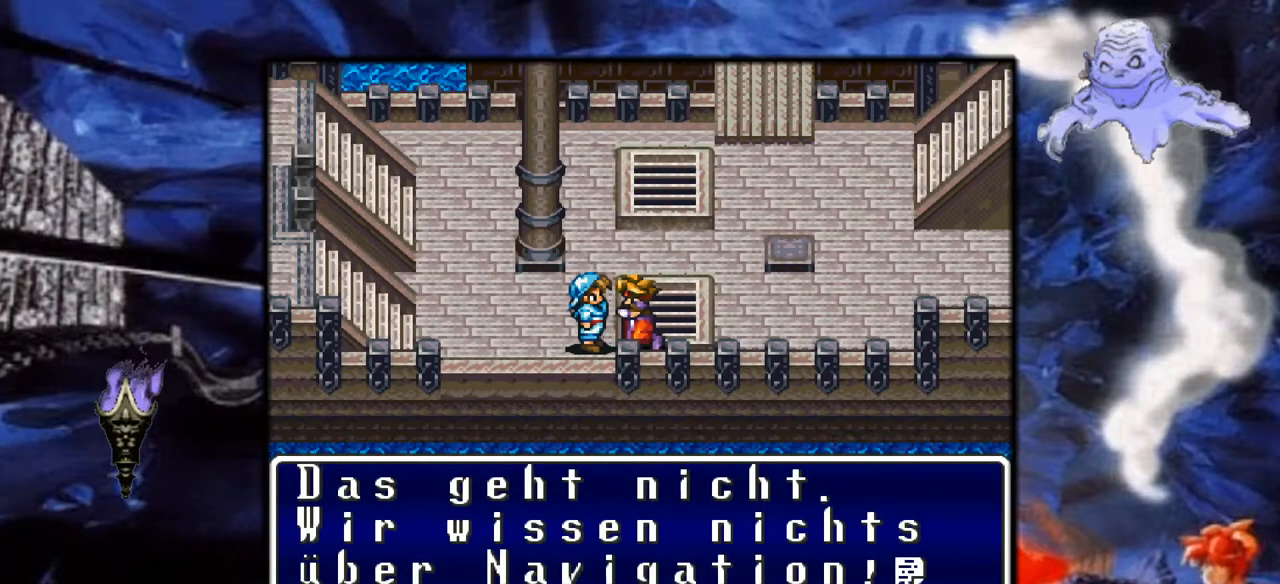
{"buttons": [], "events": []}
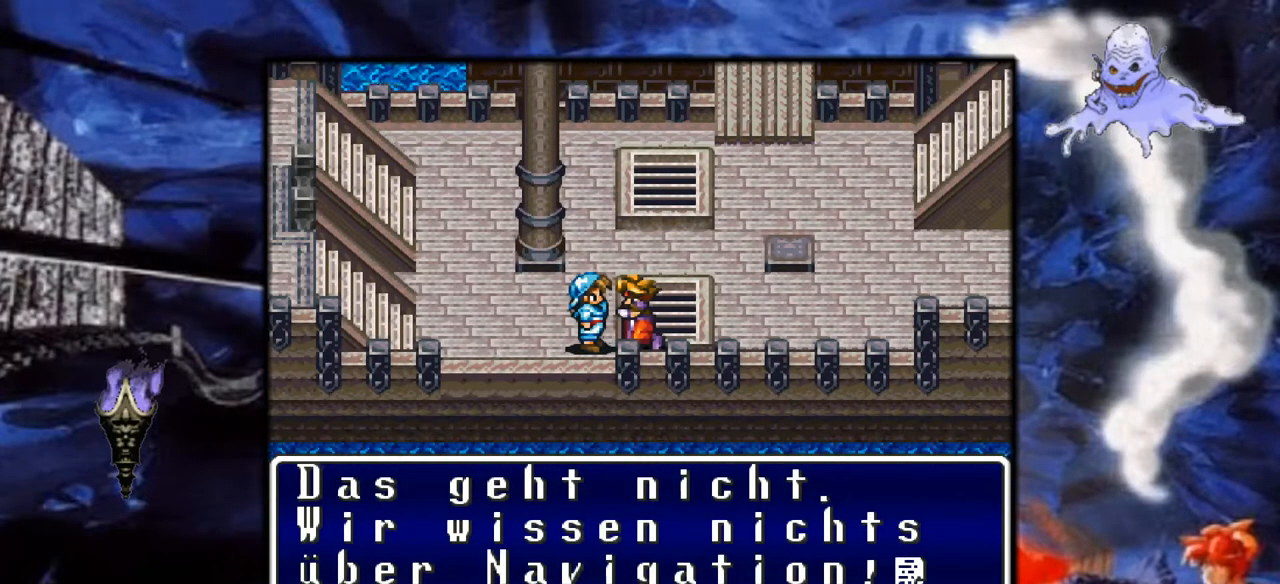
{"buttons": [], "events": []}
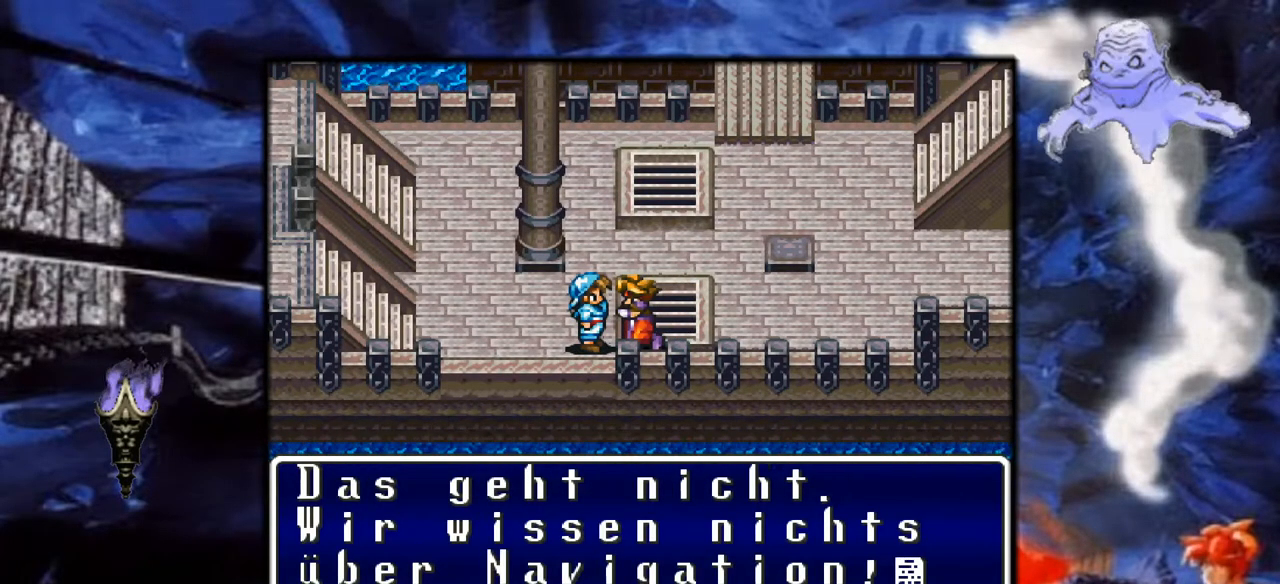
{"buttons": [], "events": [[17, "A", "down"], [217, "A", "up"]]}
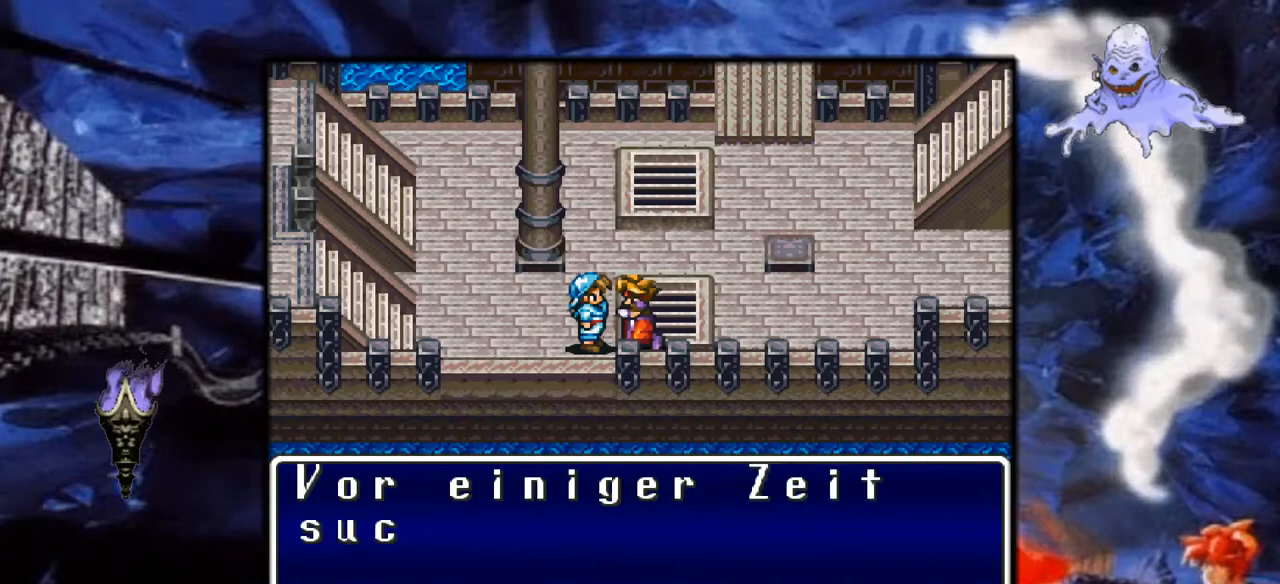
{"buttons": [], "events": []}